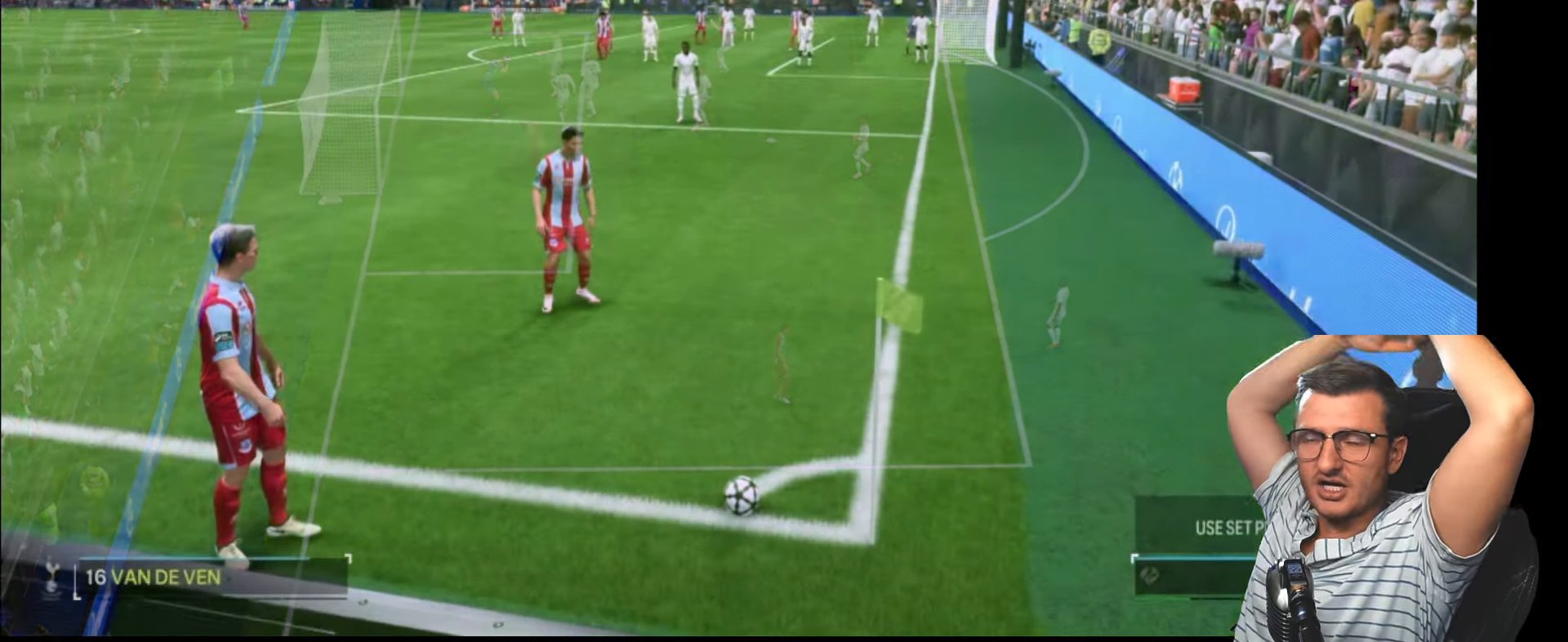
Gameplay with a controller (PlayStation layout); each line is a JSON object with the inputs held at the frame after it. "events" lists button and stick changes between this image and that frame as [ms after this image, input, new state], when the widget could be followed in between.
{"buttons": [], "left_stick": "down-right", "right_stick": "center", "events": [[200, "left_stick", "right"], [500, "left_stick", "down-right"]]}
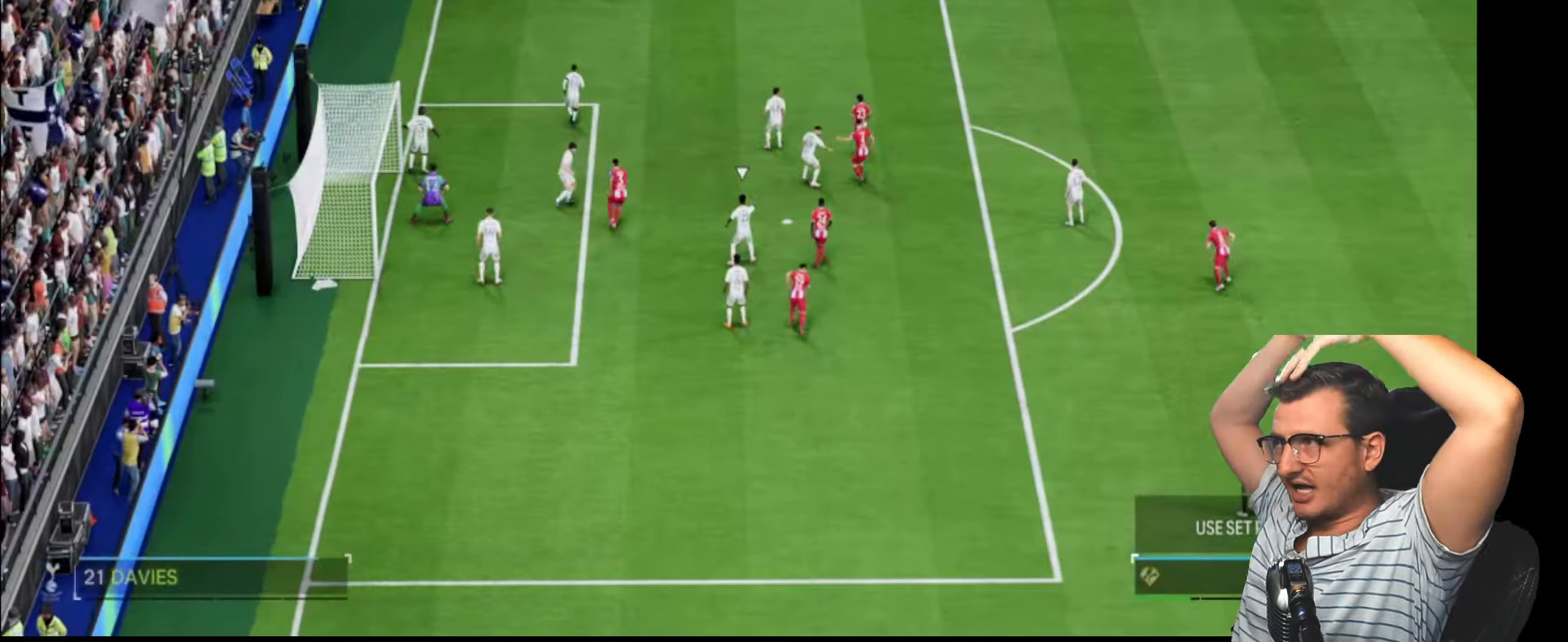
{"buttons": [], "left_stick": "down-right", "right_stick": "center", "events": []}
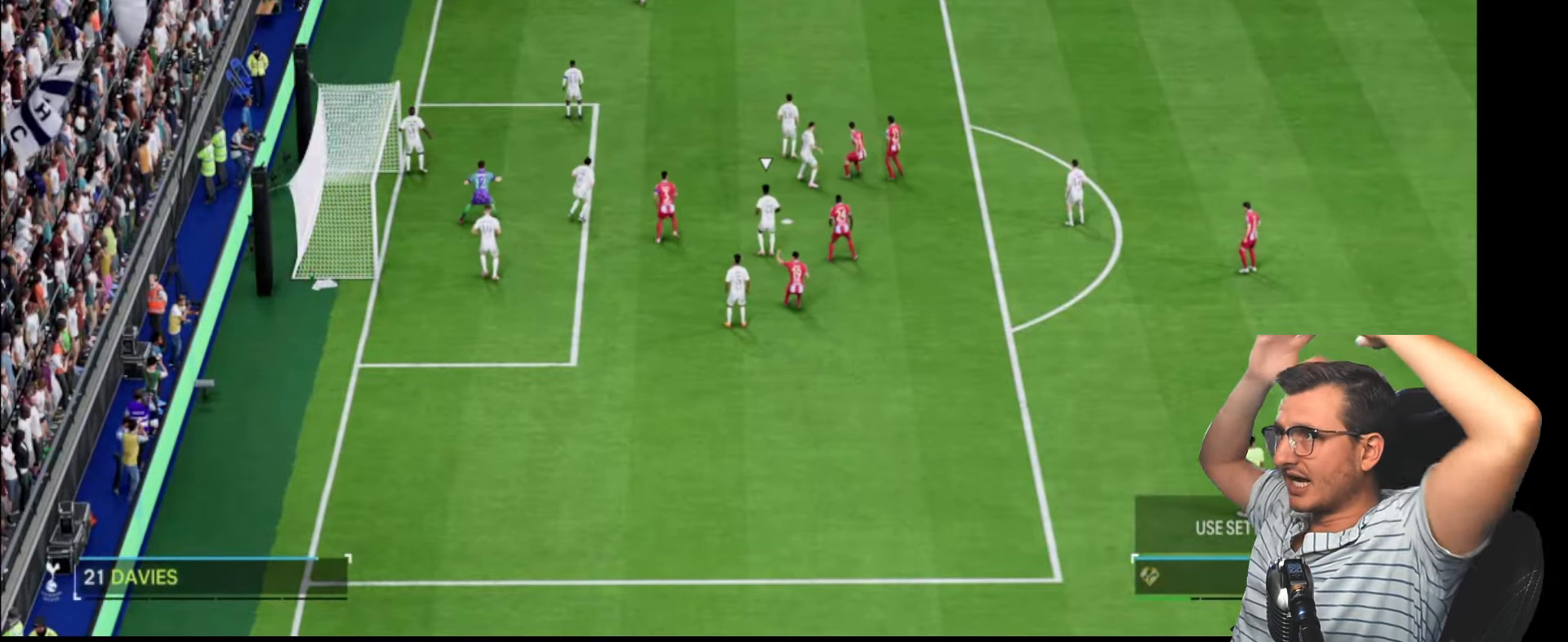
{"buttons": [], "left_stick": "down", "right_stick": "center", "events": [[267, "left_stick", "down"]]}
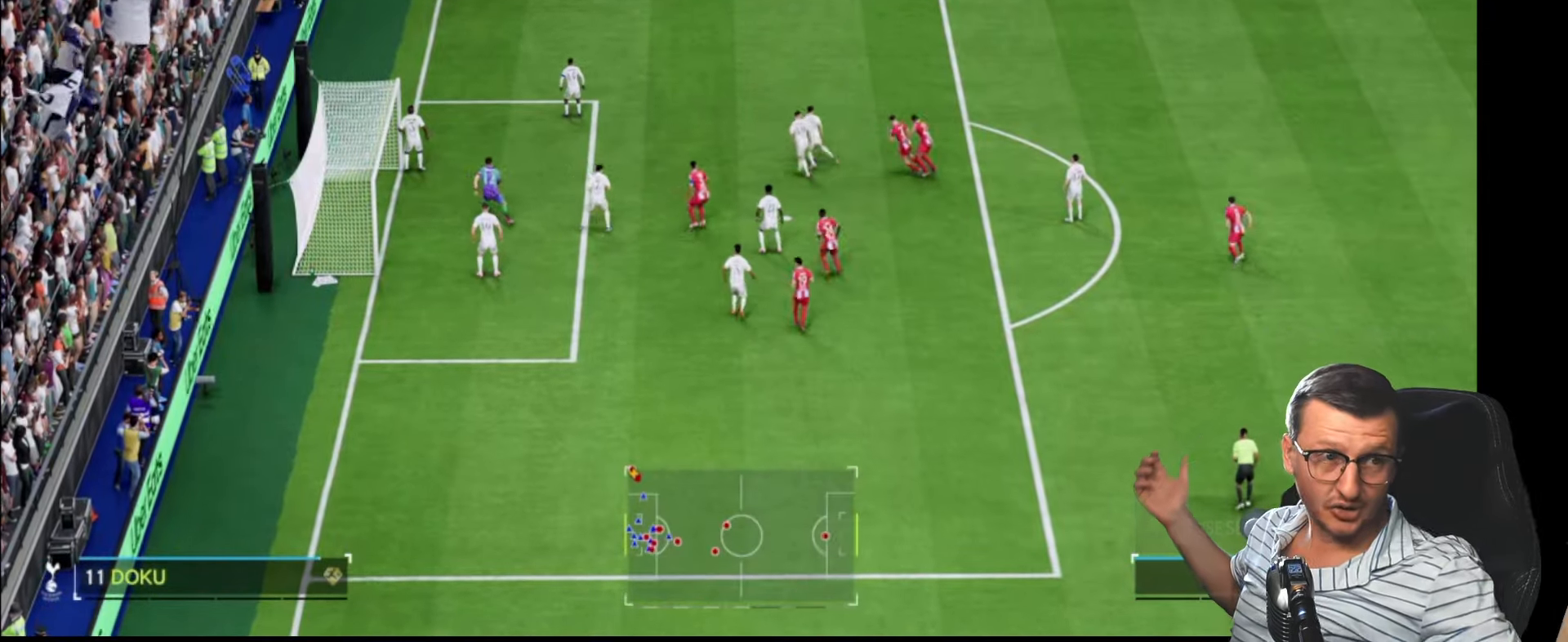
{"buttons": [], "left_stick": "down", "right_stick": "center", "events": []}
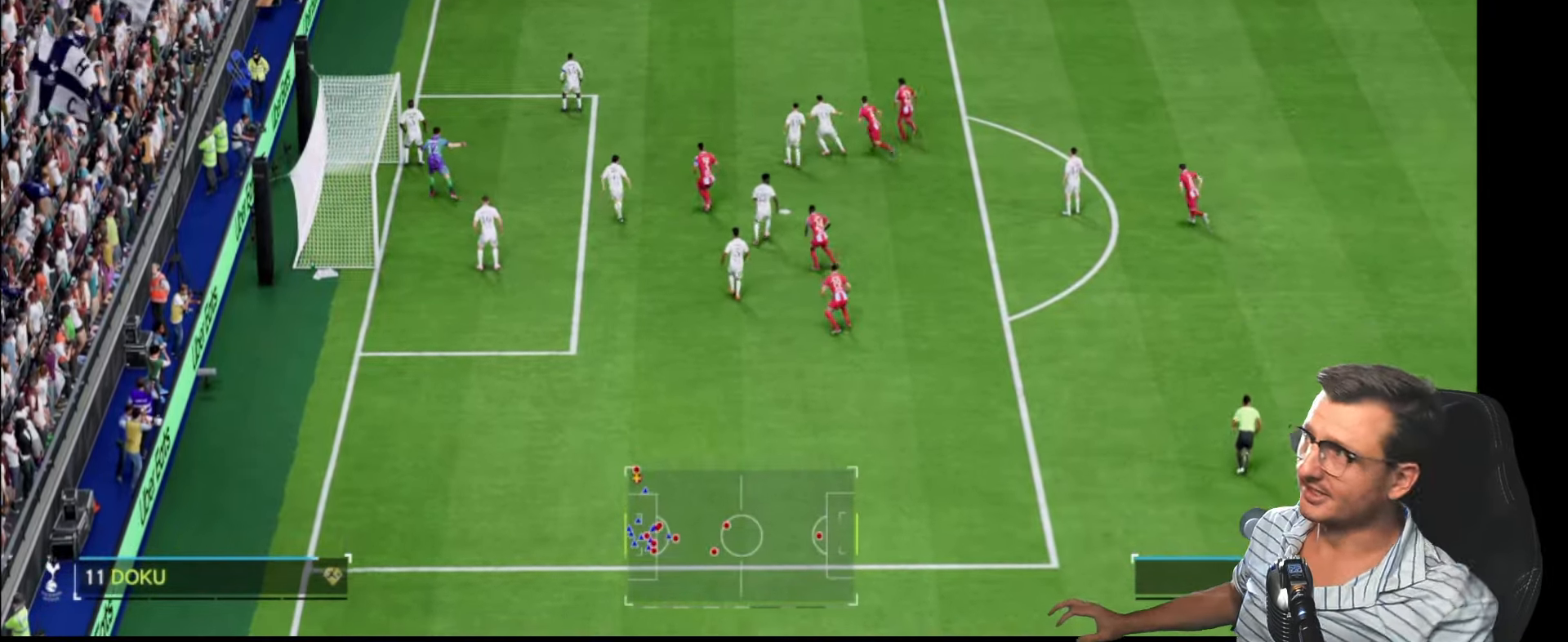
{"buttons": [], "left_stick": "down", "right_stick": "center", "events": [[117, "L1", "down"], [117, "left_stick", "center"], [217, "L1", "up"], [317, "left_stick", "down"]]}
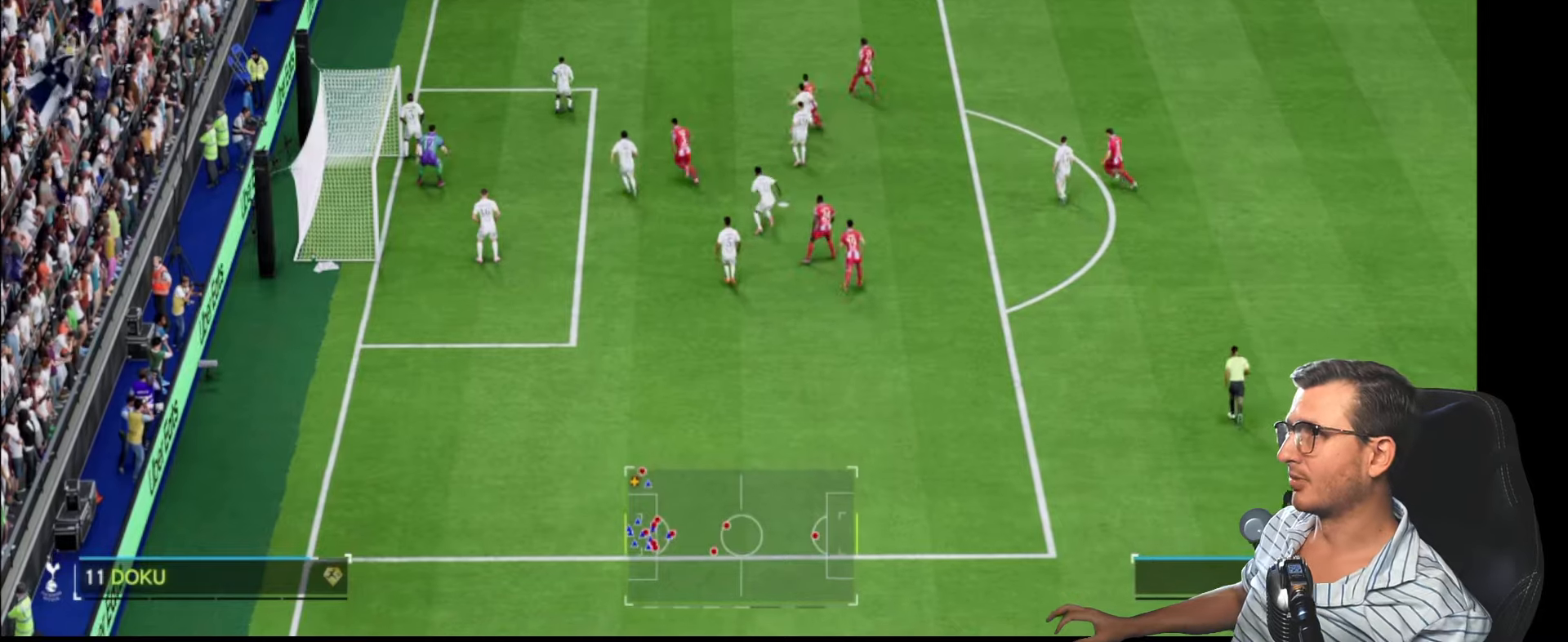
{"buttons": ["SQUARE", "L2"], "left_stick": "down", "right_stick": "center", "events": [[467, "L2", "down"], [467, "SQUARE", "down"]]}
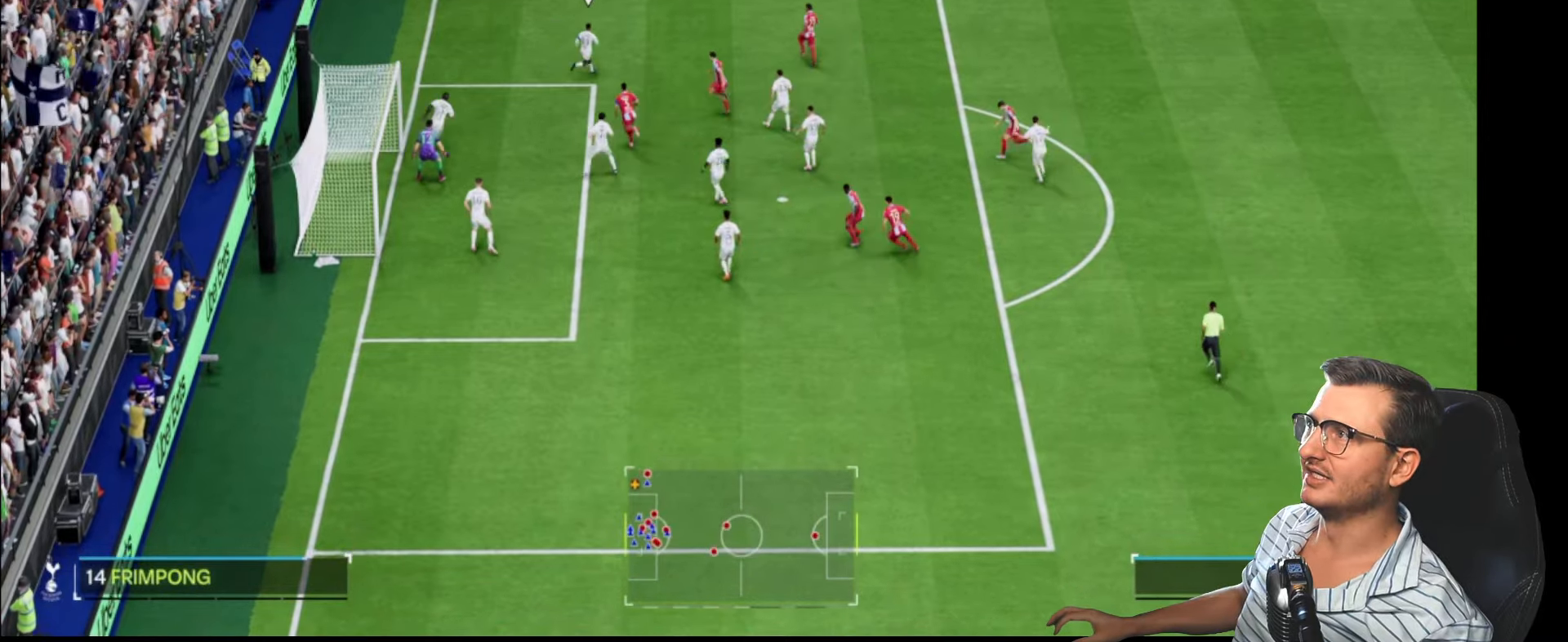
{"buttons": [], "left_stick": "down", "right_stick": "center", "events": [[217, "SQUARE", "up"], [334, "L2", "up"]]}
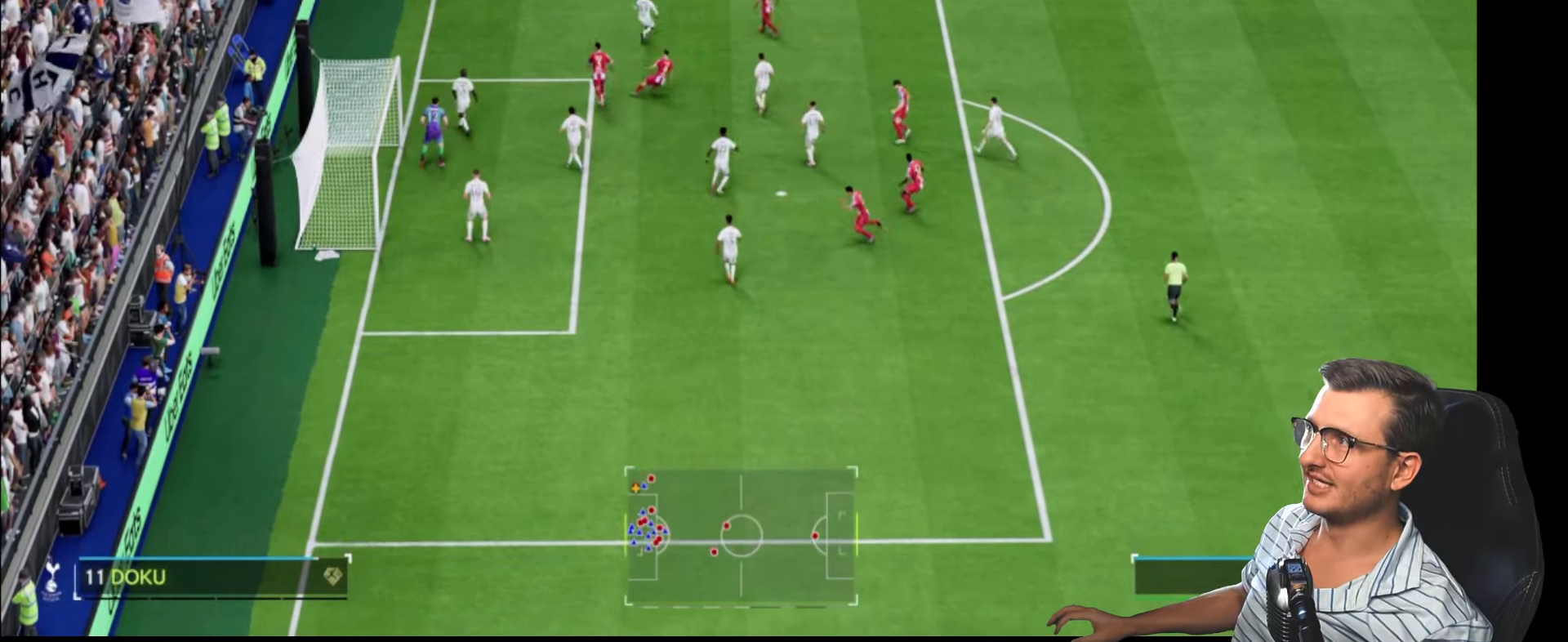
{"buttons": ["R2"], "left_stick": "down", "right_stick": "center", "events": [[17, "R2", "down"]]}
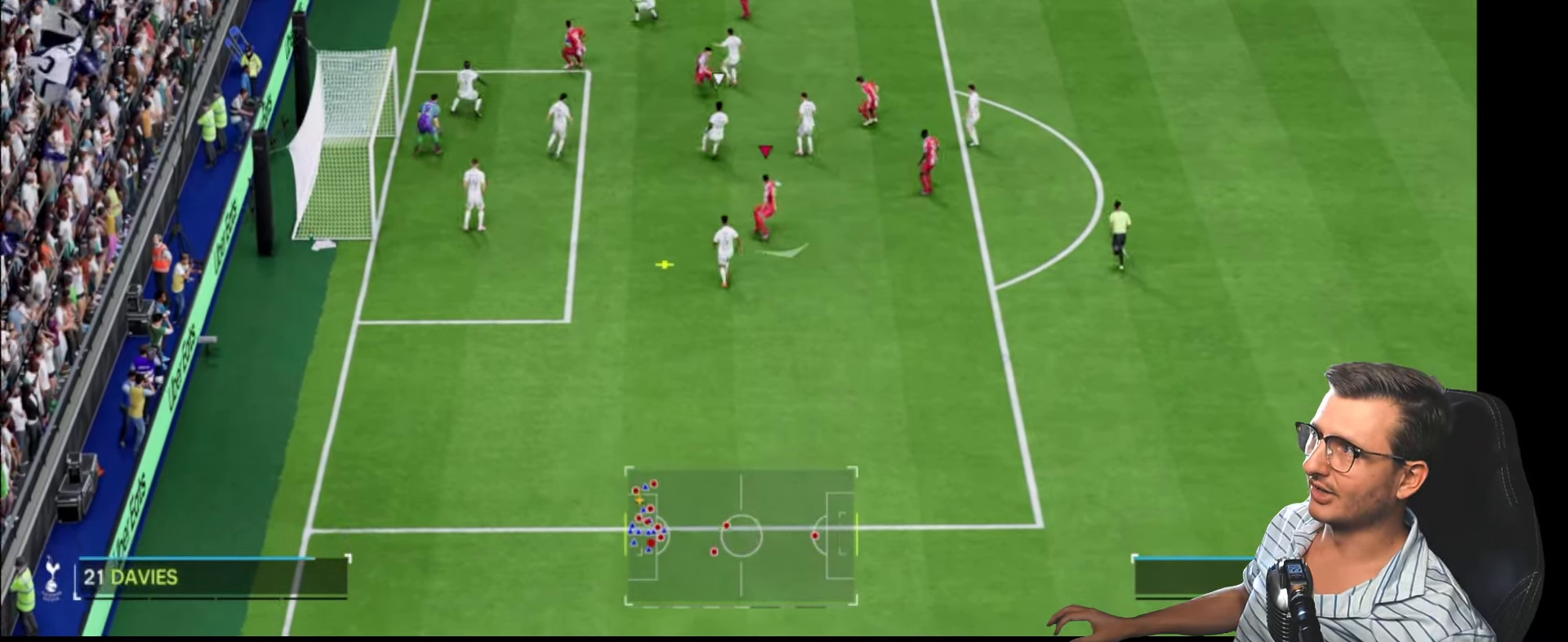
{"buttons": ["CIRCLE"], "left_stick": "left", "right_stick": "center", "events": [[67, "left_stick", "up-left"], [134, "R2", "up"], [350, "CIRCLE", "down"], [384, "left_stick", "left"]]}
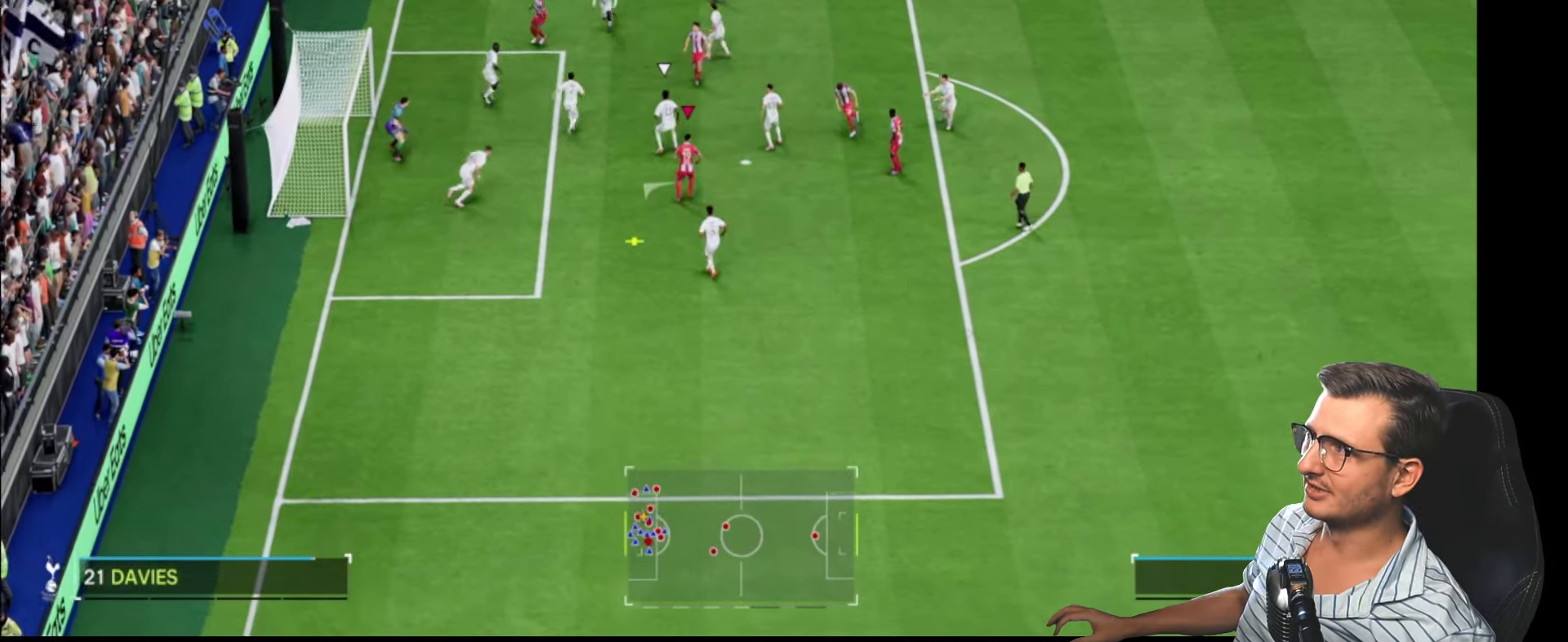
{"buttons": ["R2"], "left_stick": "left", "right_stick": "center", "events": [[34, "CIRCLE", "up"], [384, "R2", "down"]]}
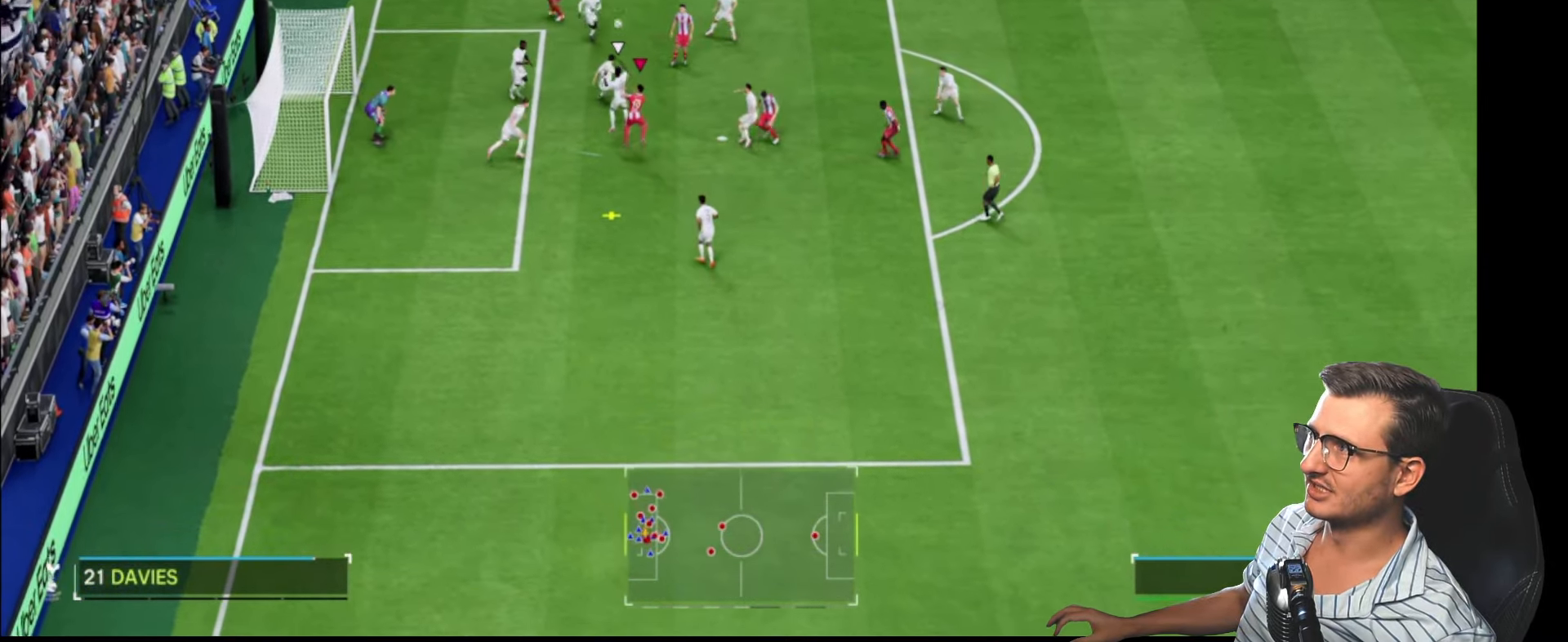
{"buttons": [], "left_stick": "down-left", "right_stick": "center", "events": [[167, "R2", "up"], [234, "L1", "down"], [300, "left_stick", "down-left"], [350, "L1", "up"], [400, "R2", "down"], [500, "R2", "up"]]}
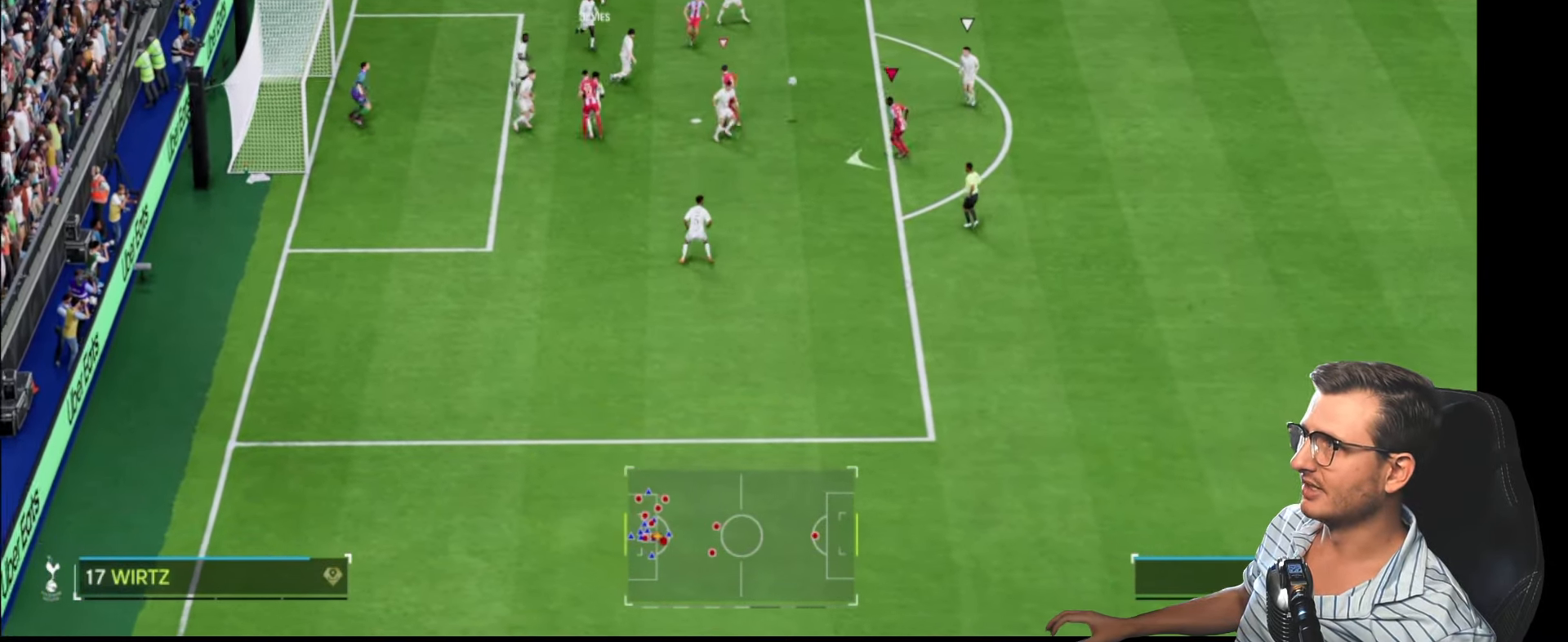
{"buttons": ["R2"], "left_stick": "up-left", "right_stick": "center", "events": [[84, "left_stick", "up-left"], [134, "left_stick", "up-right"], [200, "left_stick", "right"], [317, "right_stick", "right"], [350, "R2", "down"], [384, "right_stick", "center"], [450, "left_stick", "up"], [500, "left_stick", "up-left"]]}
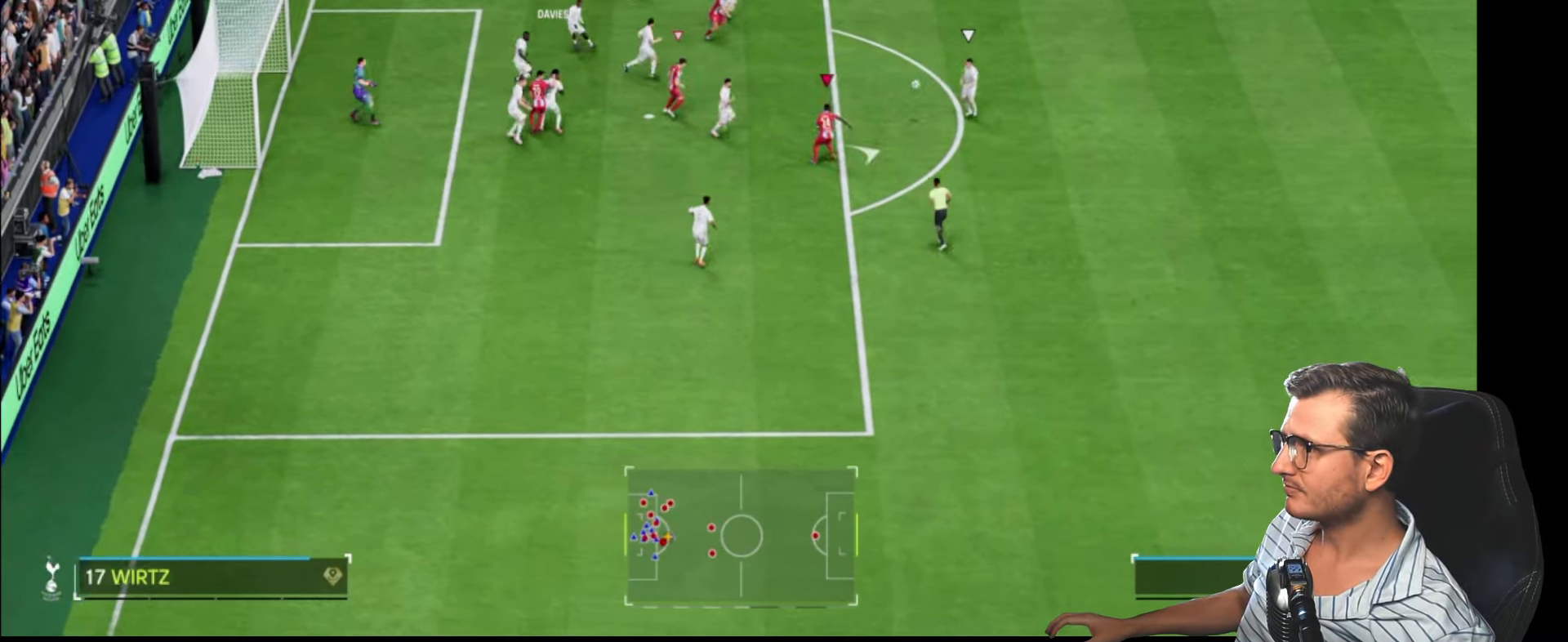
{"buttons": ["R1", "R2"], "left_stick": "left", "right_stick": "center", "events": [[17, "L2", "down"], [17, "R1", "down"], [200, "left_stick", "left"], [466, "L2", "up"]]}
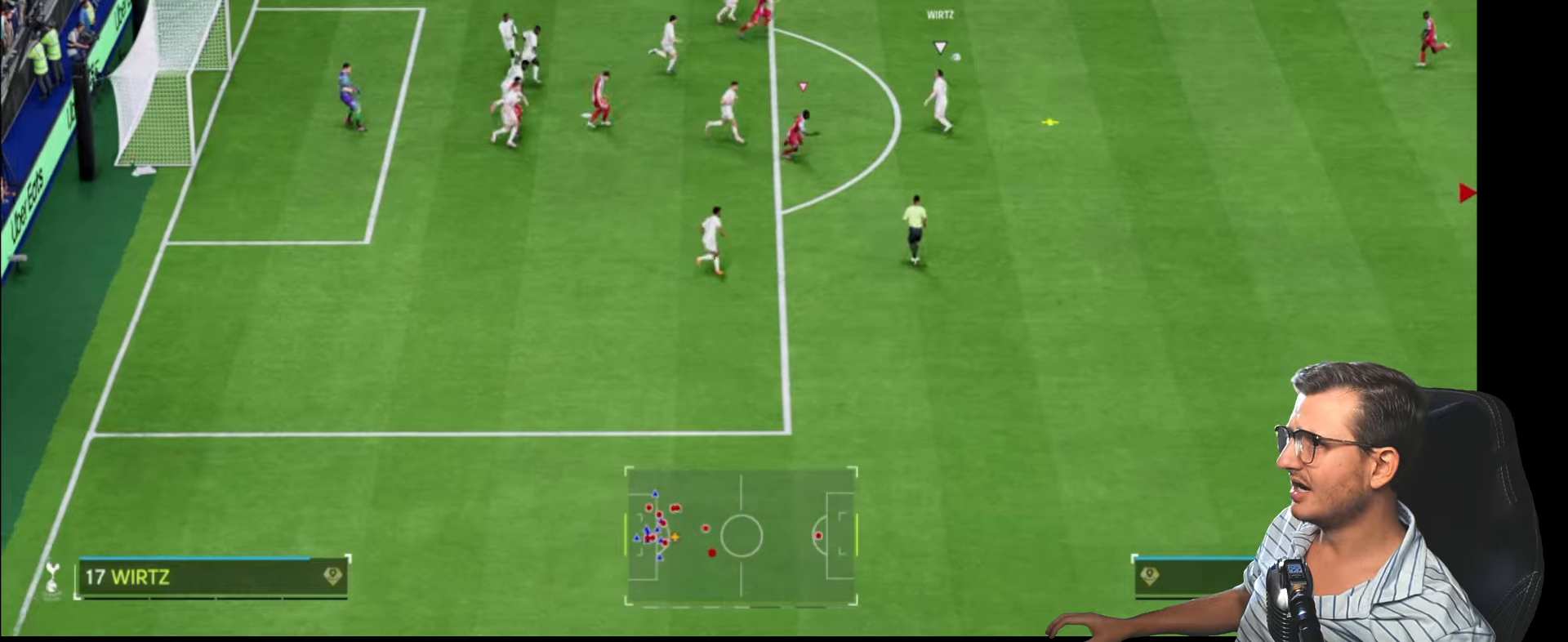
{"buttons": [], "left_stick": "down", "right_stick": "center", "events": [[283, "R1", "up"], [416, "R2", "up"], [483, "left_stick", "down"]]}
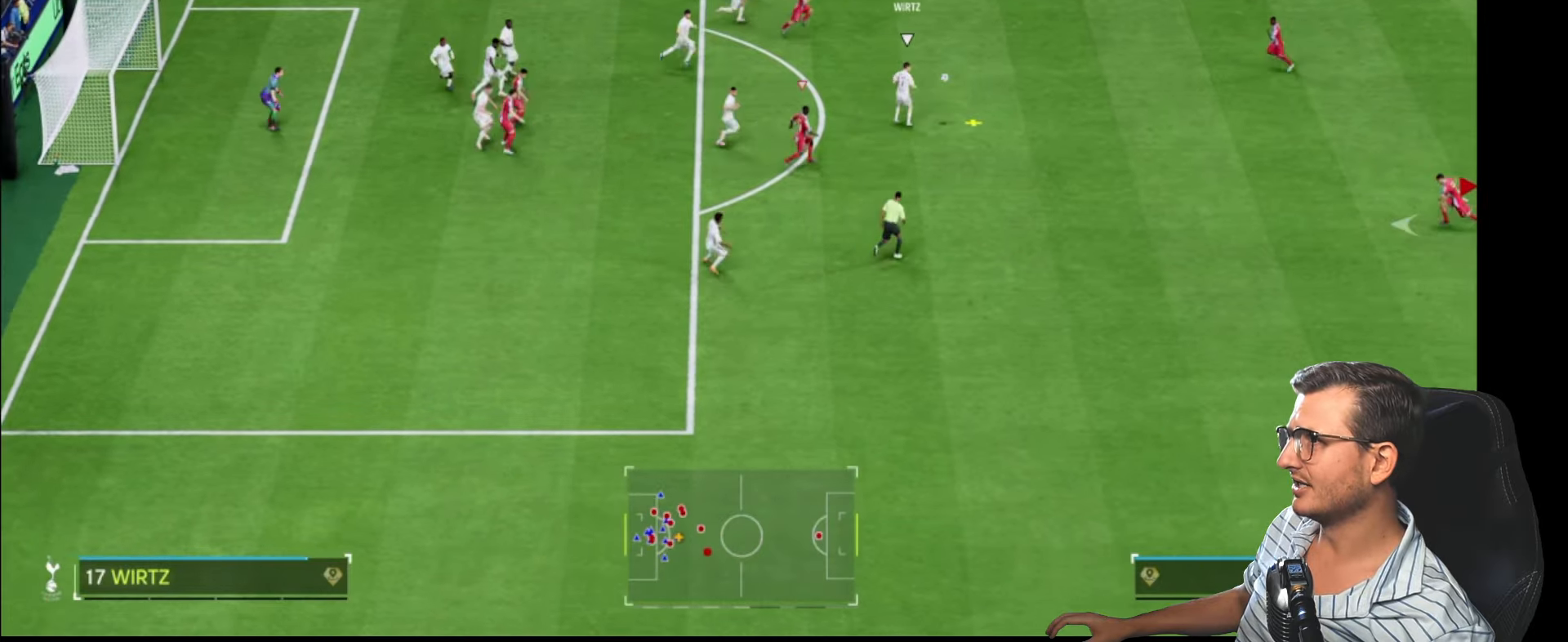
{"buttons": ["R2"], "left_stick": "down", "right_stick": "center", "events": [[16, "L1", "down"], [150, "L1", "up"], [200, "R2", "down"], [283, "L1", "down"], [450, "L1", "up"]]}
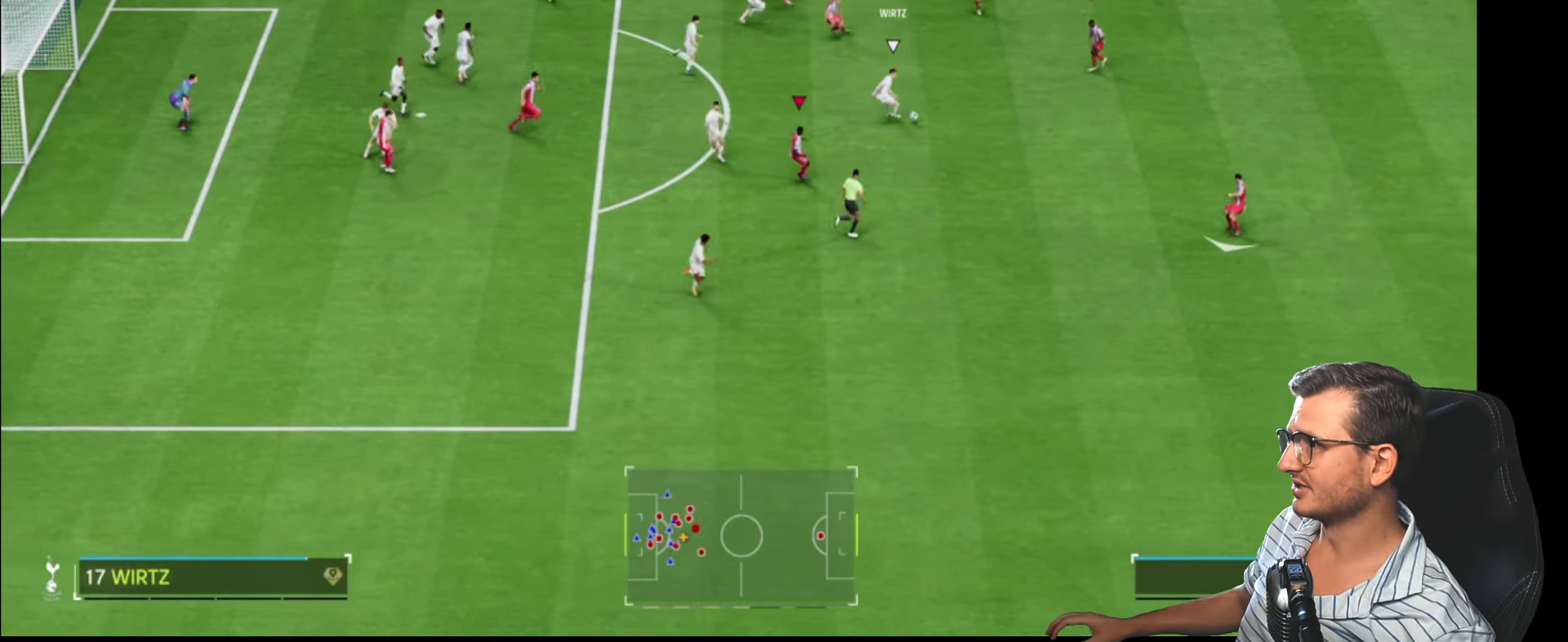
{"buttons": ["R2"], "left_stick": "down", "right_stick": "center", "events": []}
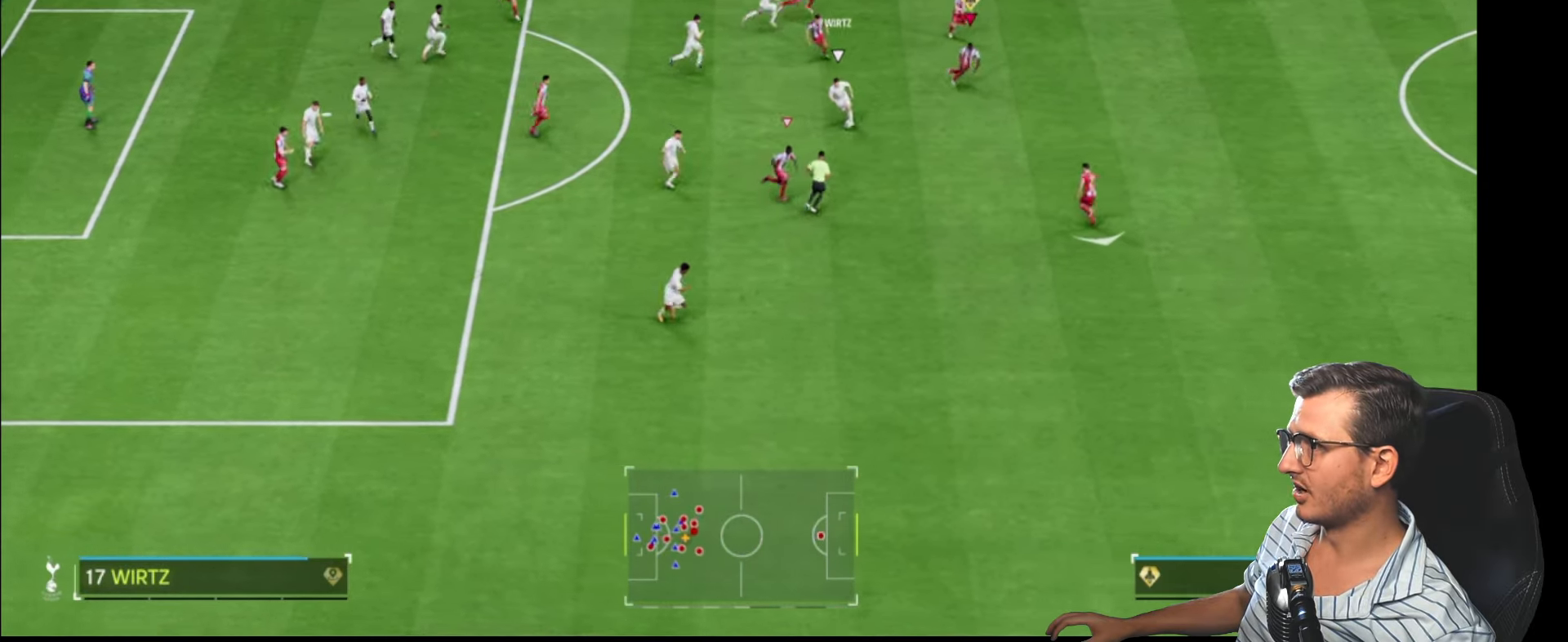
{"buttons": ["R2"], "left_stick": "down", "right_stick": "center", "events": []}
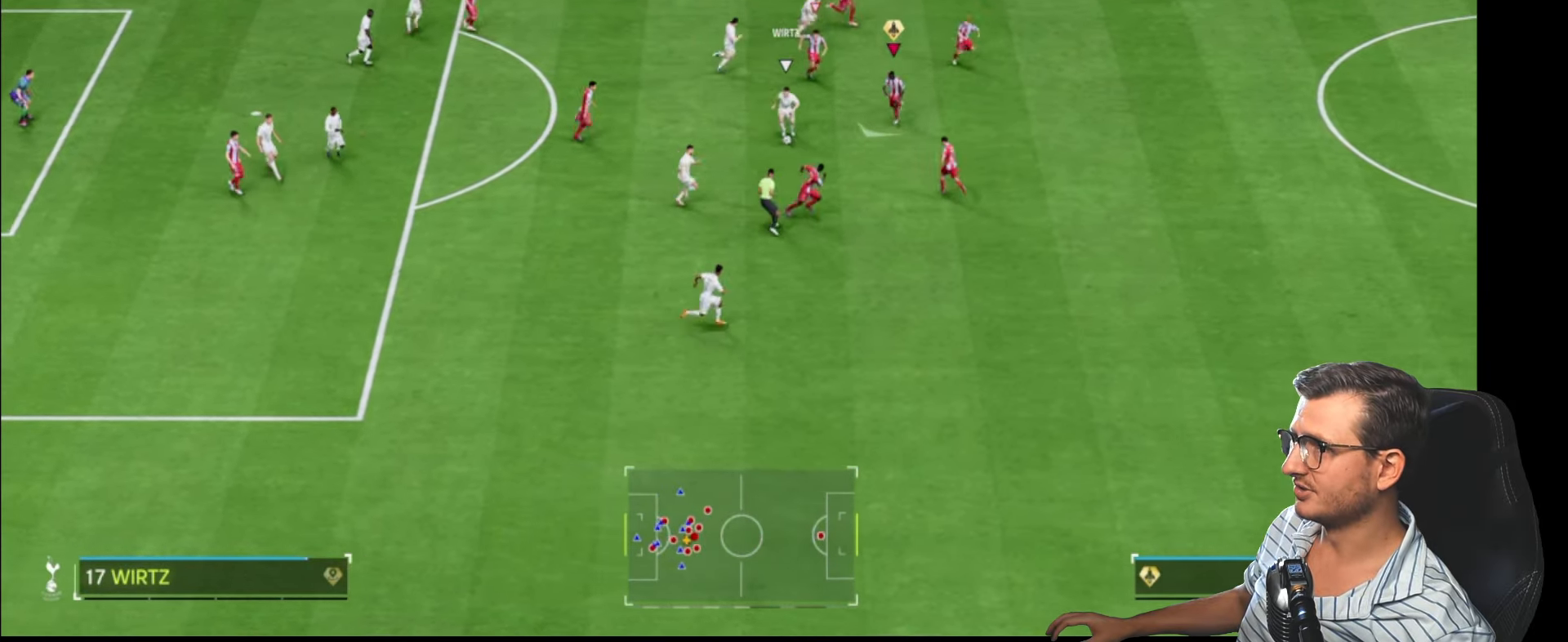
{"buttons": ["R2", "L3"], "left_stick": "down", "right_stick": "center", "events": [[16, "L3", "down"], [166, "CIRCLE", "down"], [350, "CIRCLE", "up"]]}
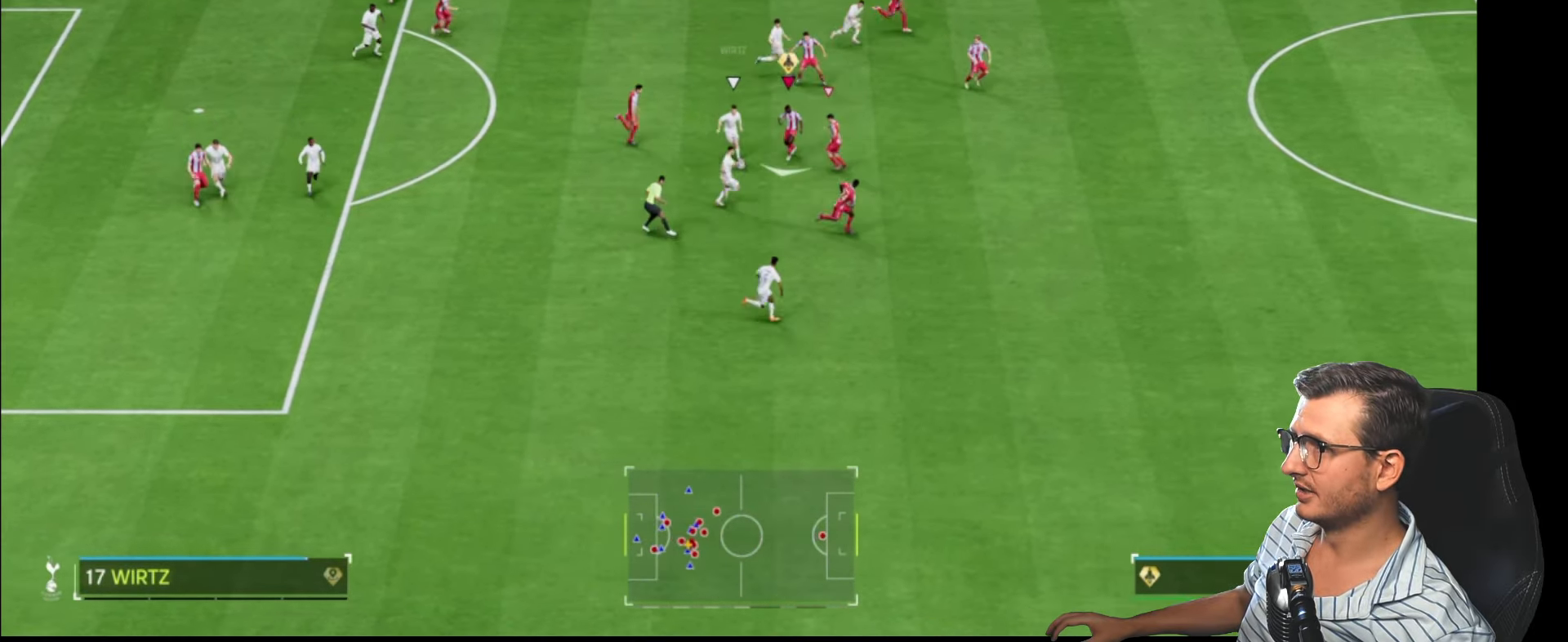
{"buttons": [], "left_stick": "down-left", "right_stick": "center", "events": [[416, "L3", "up"], [450, "R2", "up"], [450, "left_stick", "down-left"]]}
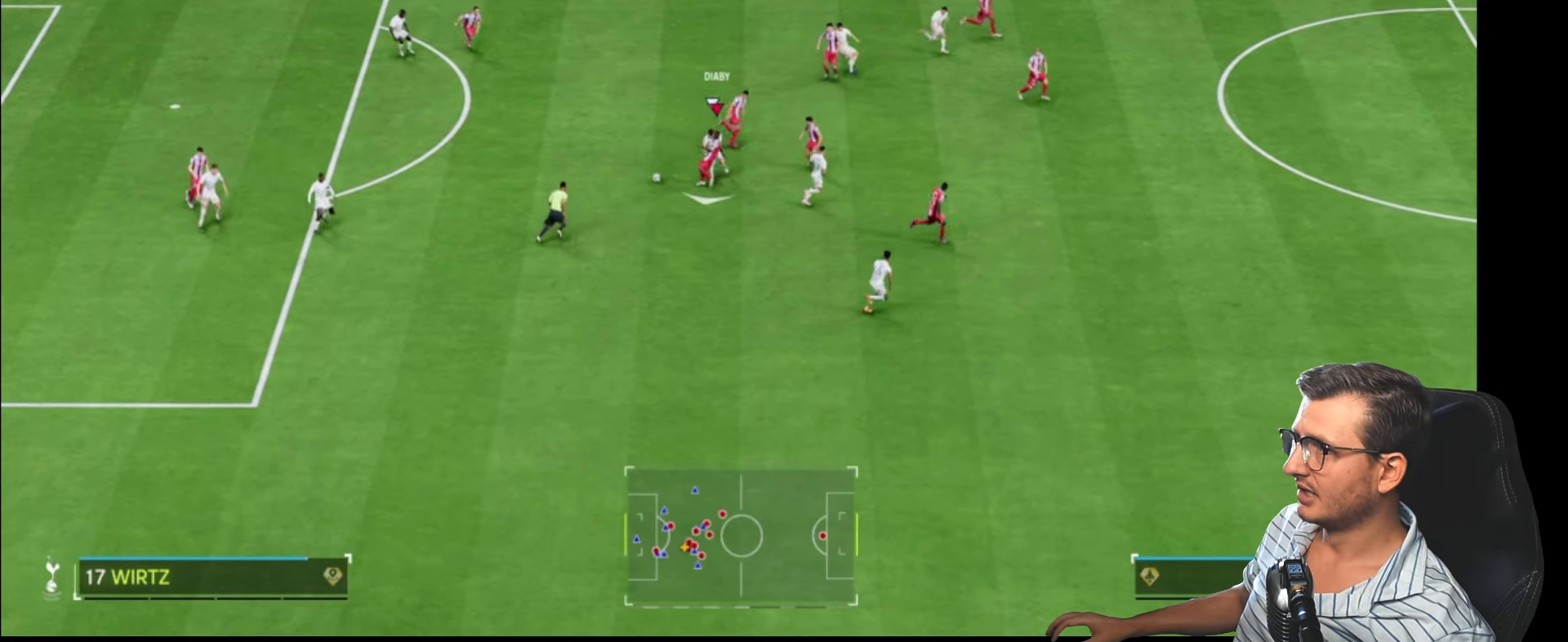
{"buttons": ["R2"], "left_stick": "left", "right_stick": "center", "events": [[50, "left_stick", "left"], [250, "R2", "down"]]}
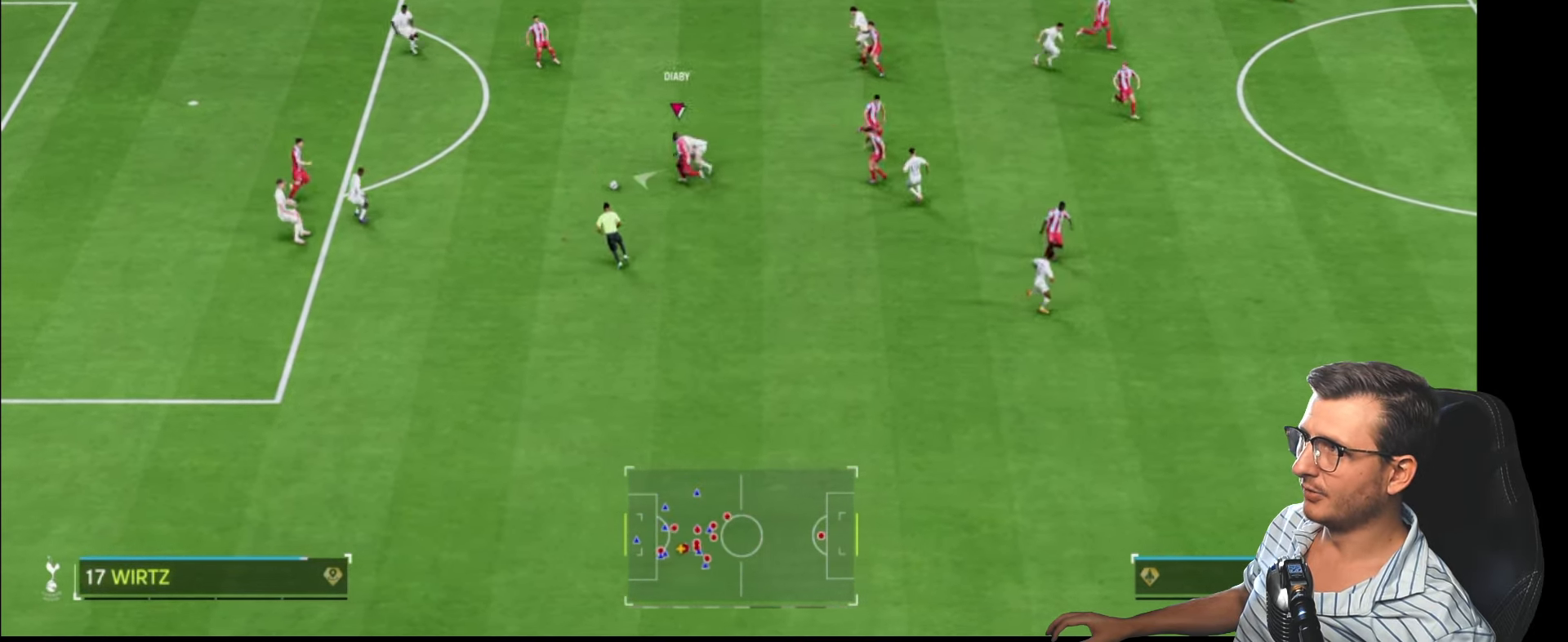
{"buttons": ["L1"], "left_stick": "down", "right_stick": "center", "events": [[16, "R2", "up"], [66, "left_stick", "down-left"], [216, "L1", "down"], [466, "left_stick", "down"]]}
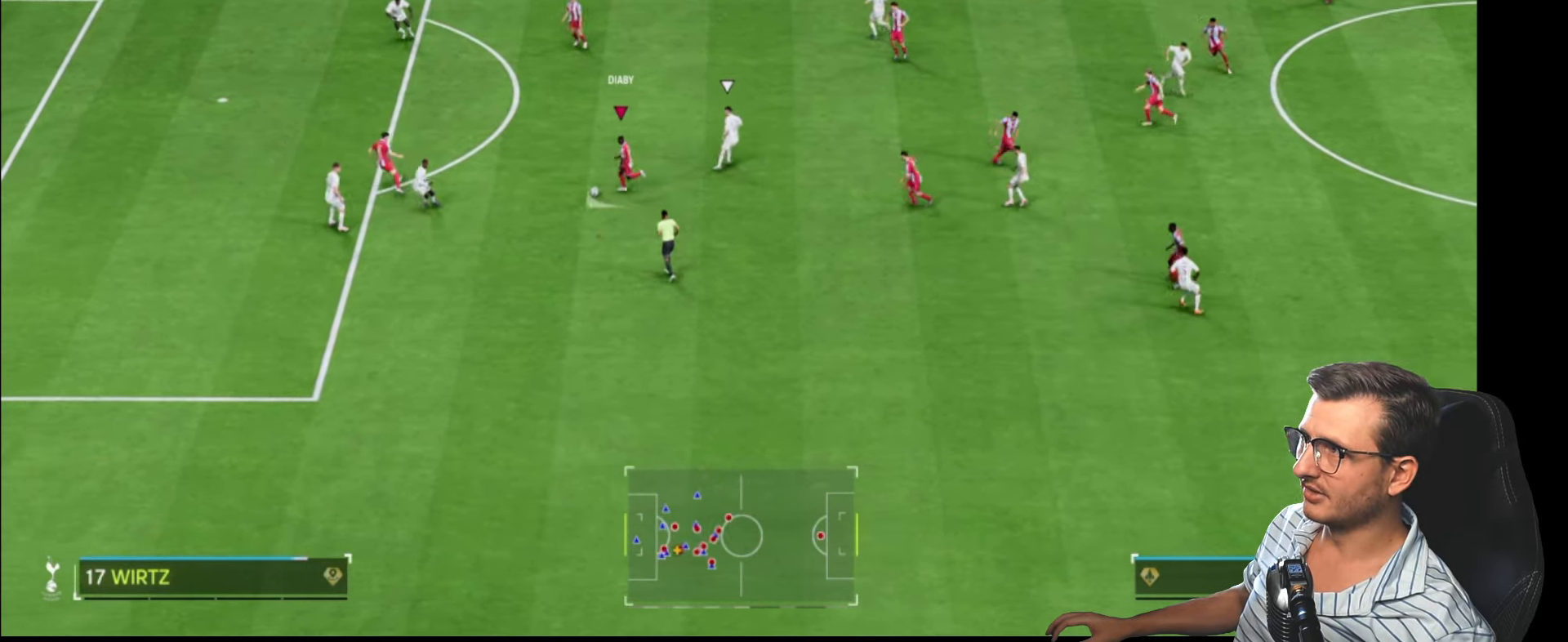
{"buttons": ["L1"], "left_stick": "down-left", "right_stick": "center", "events": [[233, "left_stick", "down-right"], [350, "left_stick", "down"], [500, "left_stick", "down-left"]]}
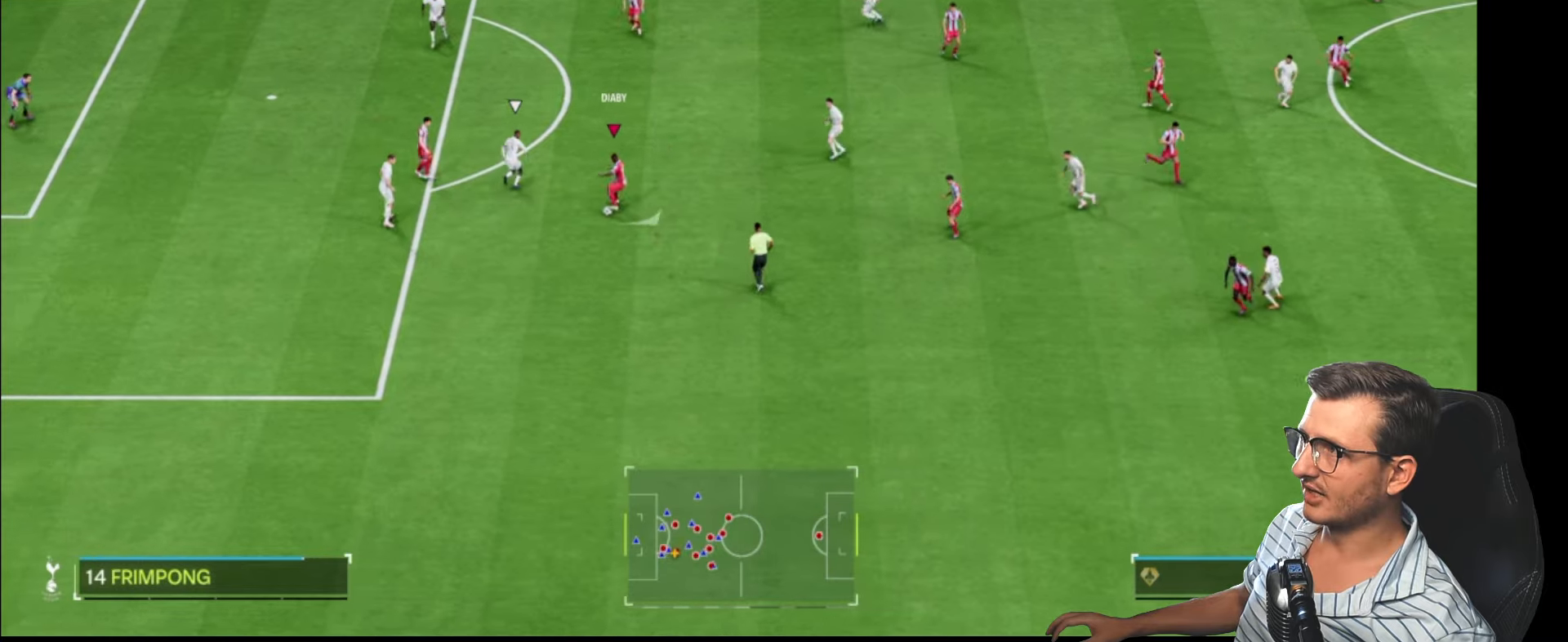
{"buttons": ["L1"], "left_stick": "down", "right_stick": "center", "events": [[433, "left_stick", "down"]]}
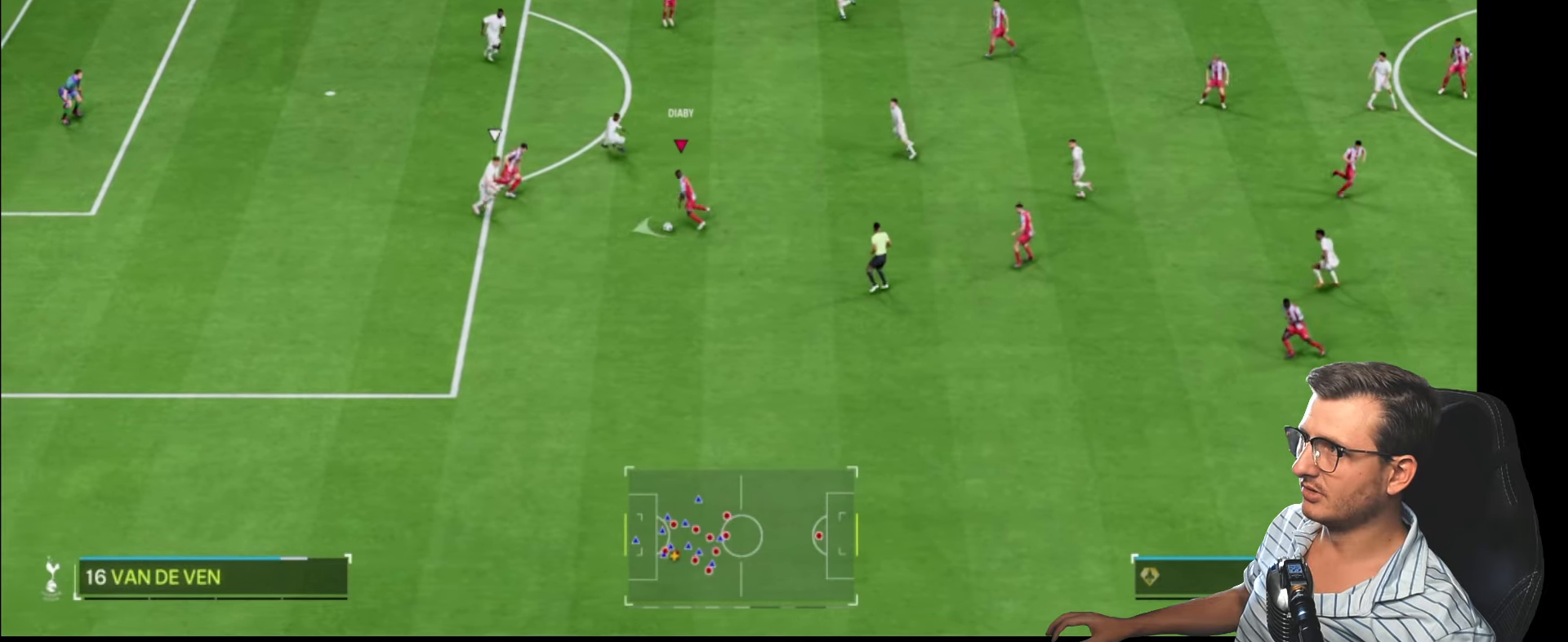
{"buttons": ["L1"], "left_stick": "up", "right_stick": "center", "events": [[183, "left_stick", "up"]]}
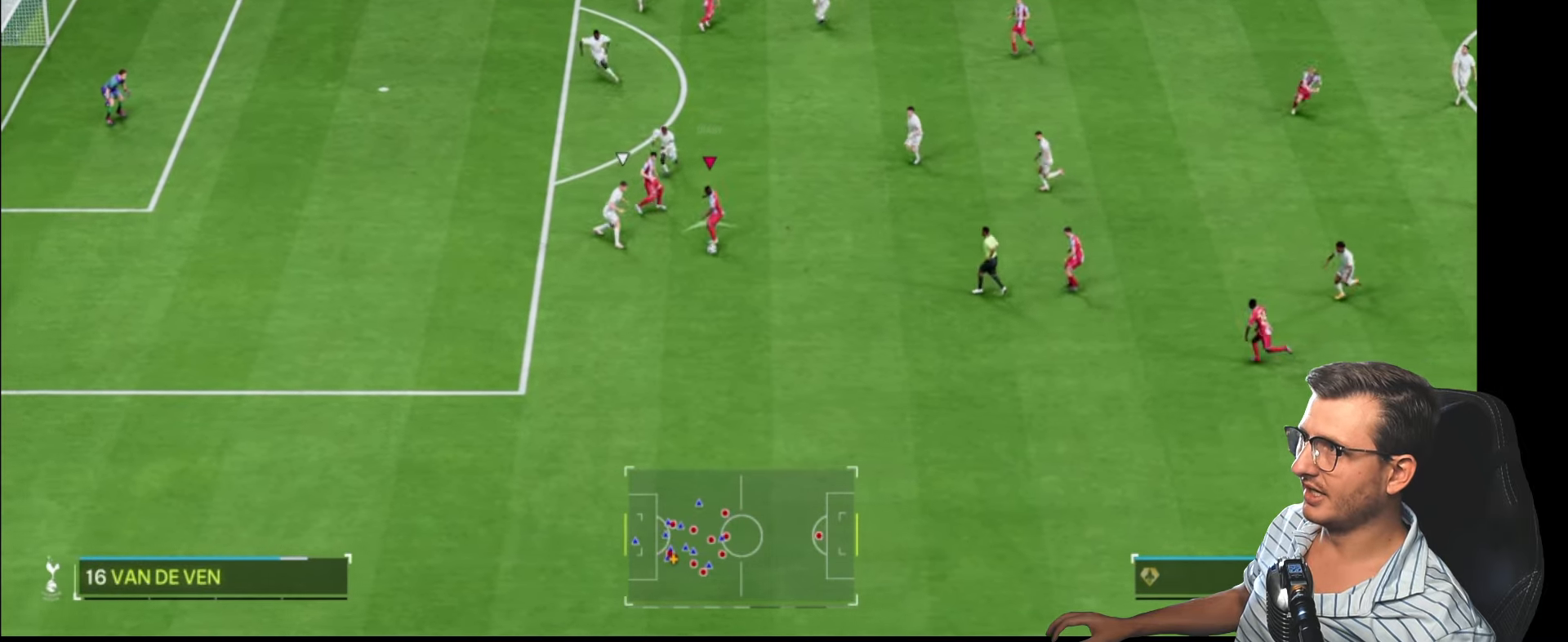
{"buttons": ["L1"], "left_stick": "down-left", "right_stick": "center", "events": [[283, "left_stick", "left"], [483, "left_stick", "down-left"]]}
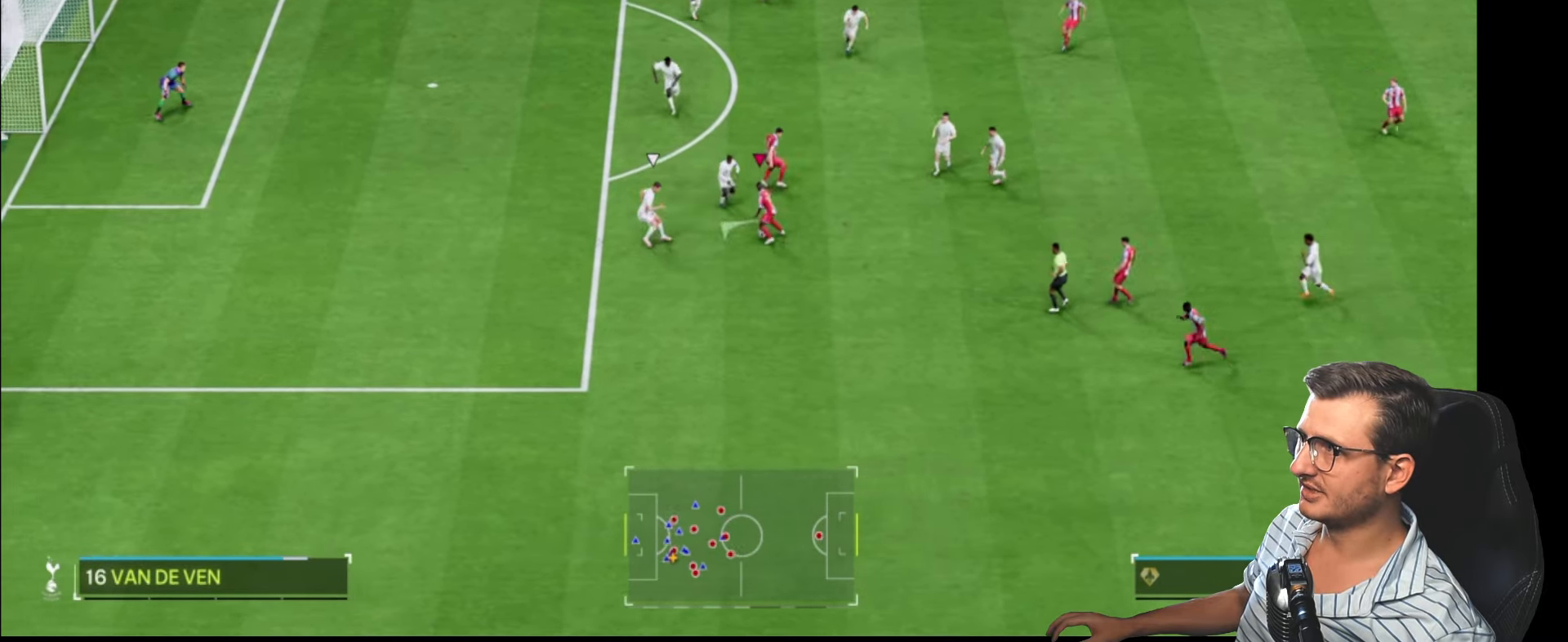
{"buttons": ["L1"], "left_stick": "down", "right_stick": "center", "events": [[50, "left_stick", "down"]]}
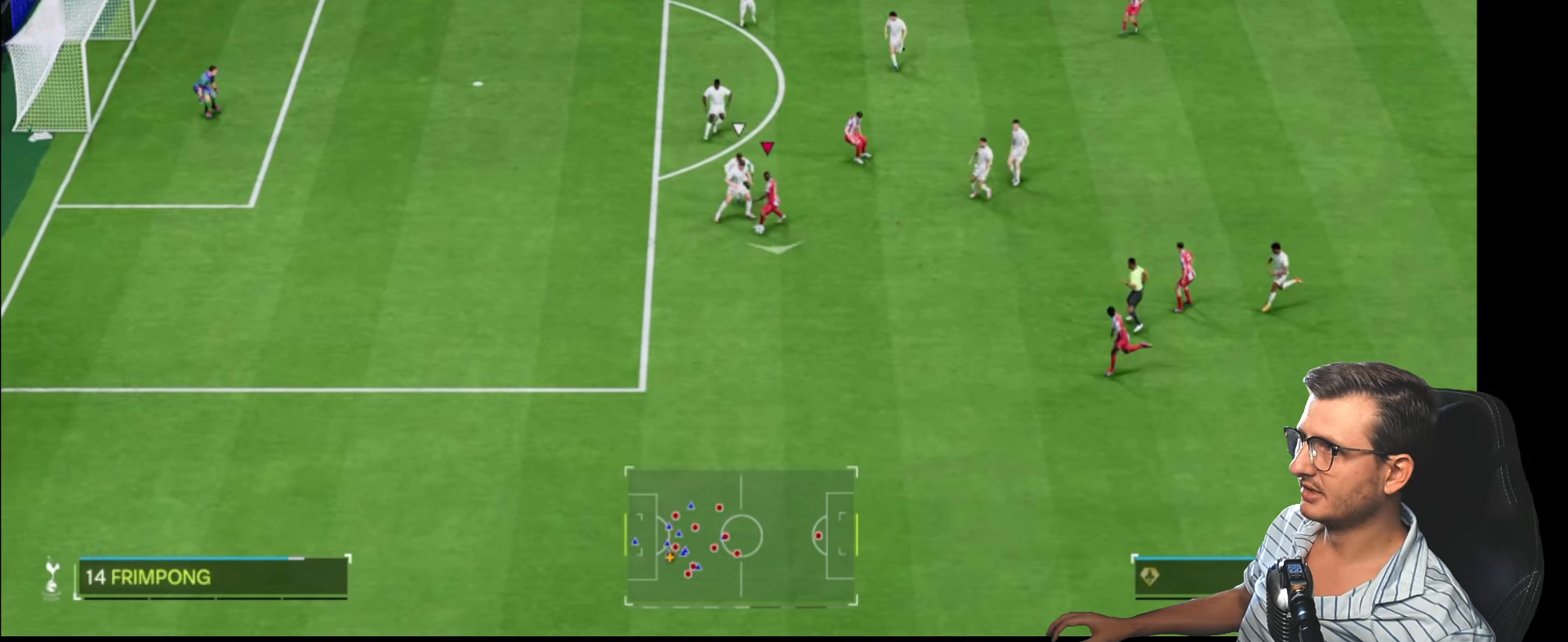
{"buttons": ["L1"], "left_stick": "right", "right_stick": "center", "events": [[250, "left_stick", "down-left"], [483, "left_stick", "right"]]}
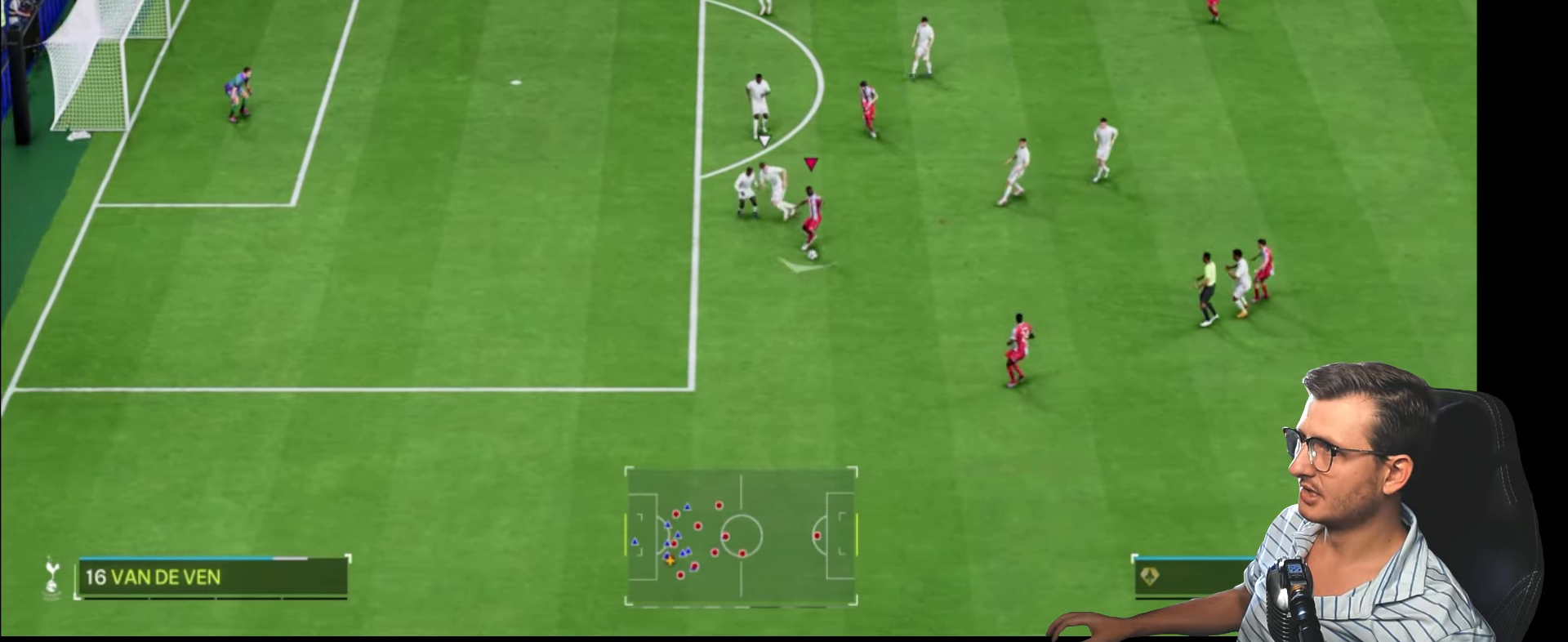
{"buttons": ["L1"], "left_stick": "up-right", "right_stick": "center", "events": [[17, "left_stick", "up-right"], [150, "left_stick", "up"], [417, "left_stick", "up-right"]]}
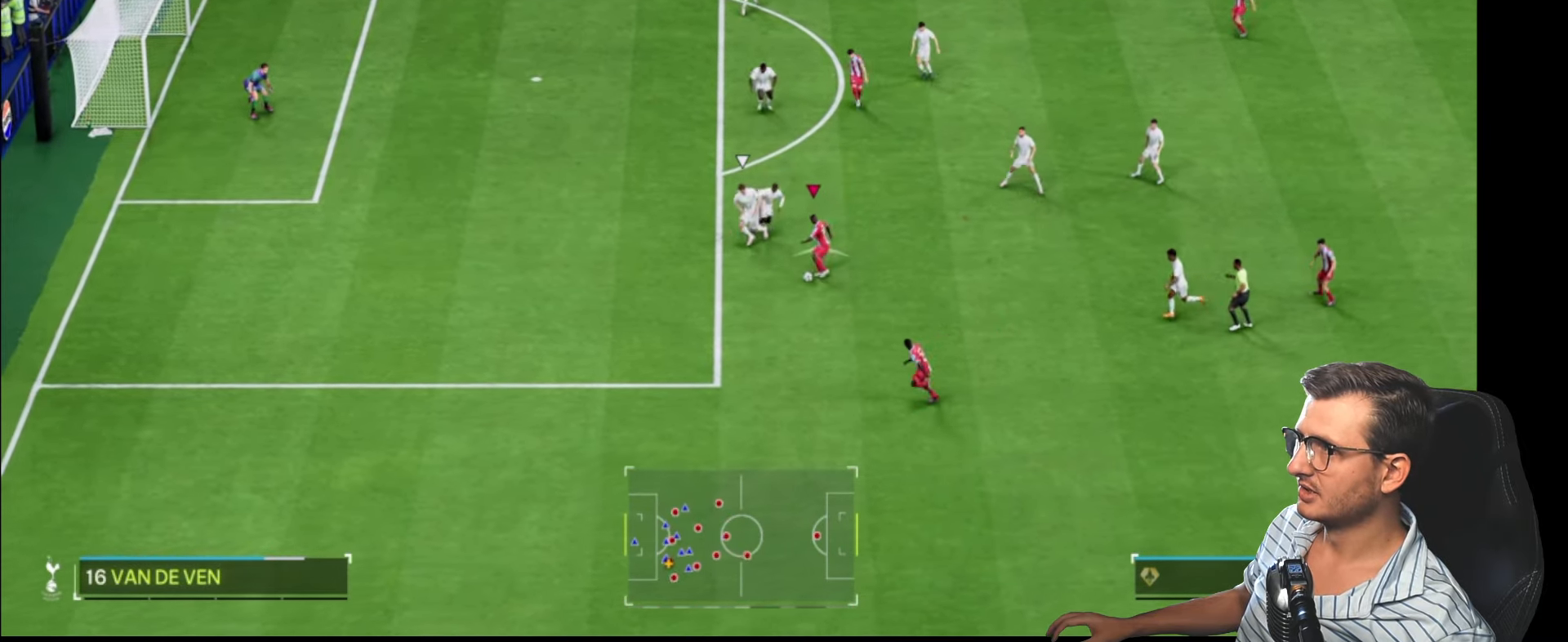
{"buttons": [], "left_stick": "down-right", "right_stick": "center", "events": [[133, "left_stick", "down-right"], [367, "L1", "up"]]}